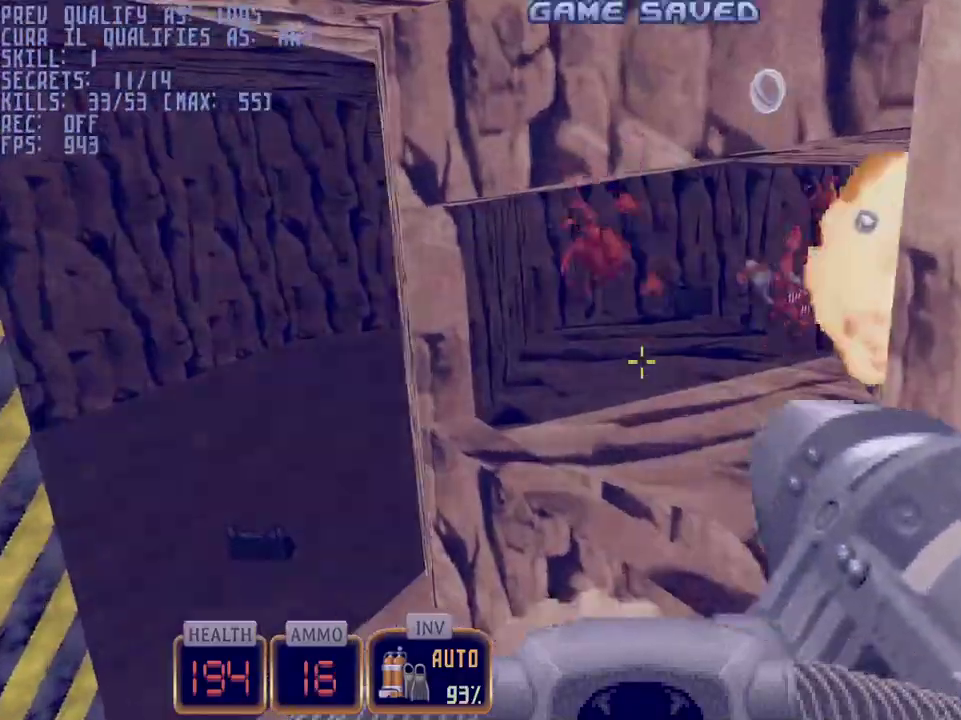
Gameplay with keyboard and mouse; each line is a JSON object with the keys and mouse buttons held at the frame after it. "events" lists presses ("down") and releases ("up") of "1", "2", "3", "4", "5", "a", "alt", "c", "caps_lock", "ctrl", "d", "e", "f", "g", "q", "r", "s", "shift", "space", "t", "tab", "v", "w", "x", "z", "mouse_left", "mouse_wheel" and "mouse_right" between this image and that frame as [ms after this image, input, new state], when the widget could be followed in between. "mouse_left", "mouse_wheel", "mouse_right" = the "left", "wheel", "right" buttons of the "mouse" list. No other keys are recorded. "wheel" means that the mouse wheel is clicked or scrolled. Not read: mouse_move.
{"keys": [], "mouse": [], "events": [[33, "mouse_wheel", "up"], [167, "a", "down"], [267, "a", "up"], [500, "w", "up"]]}
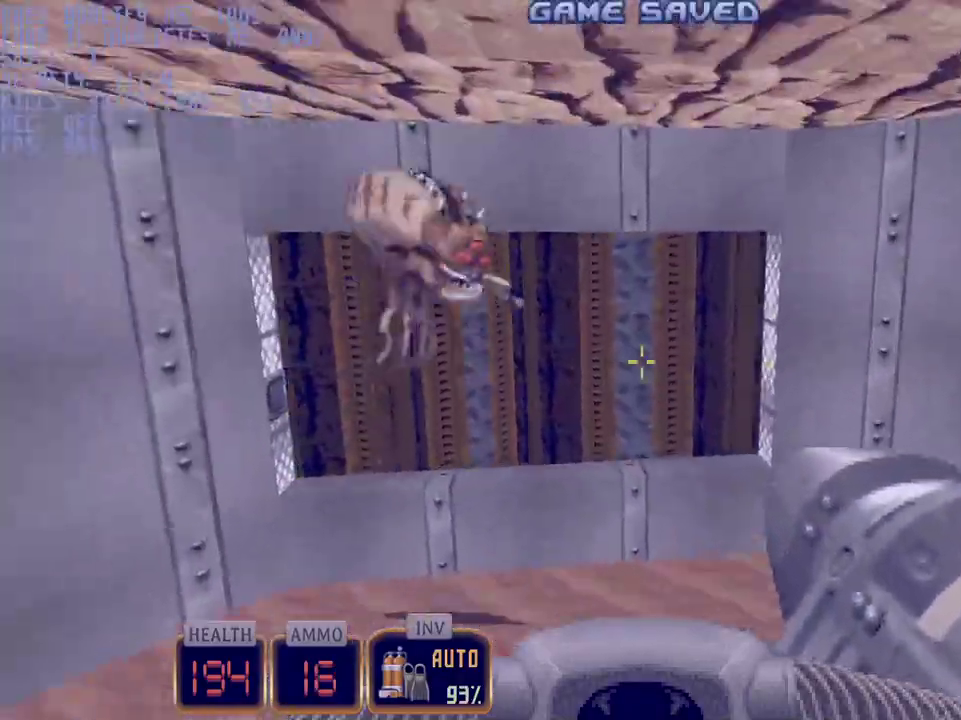
{"keys": ["w"], "mouse": [], "events": [[133, "mouse_left", "down"], [133, "s", "down"], [233, "mouse_left", "up"], [367, "s", "up"], [467, "w", "down"]]}
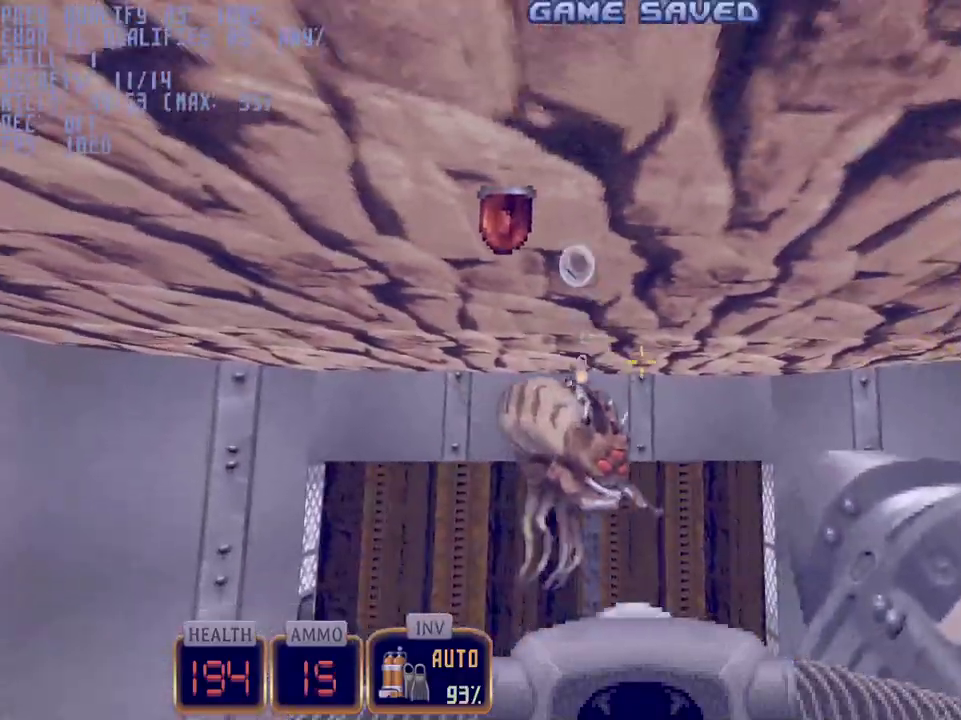
{"keys": ["w"], "mouse": [], "events": []}
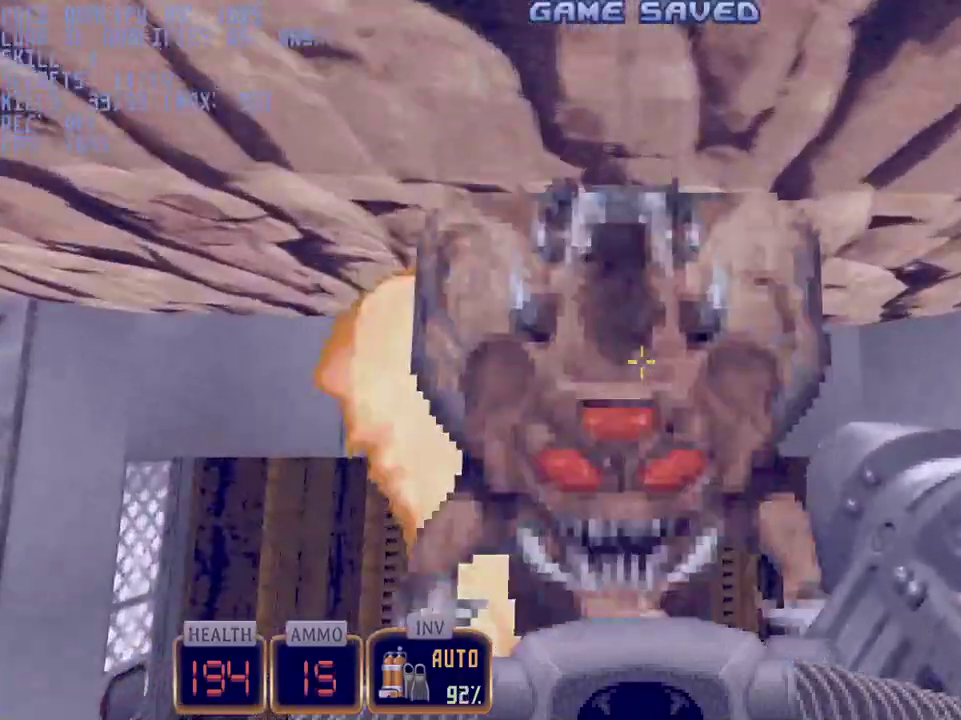
{"keys": ["q"], "mouse": ["left"], "events": [[33, "w", "up"], [67, "a", "down"], [117, "3", "down"], [217, "3", "up"], [217, "a", "up"], [267, "mouse_left", "down"], [400, "q", "down"]]}
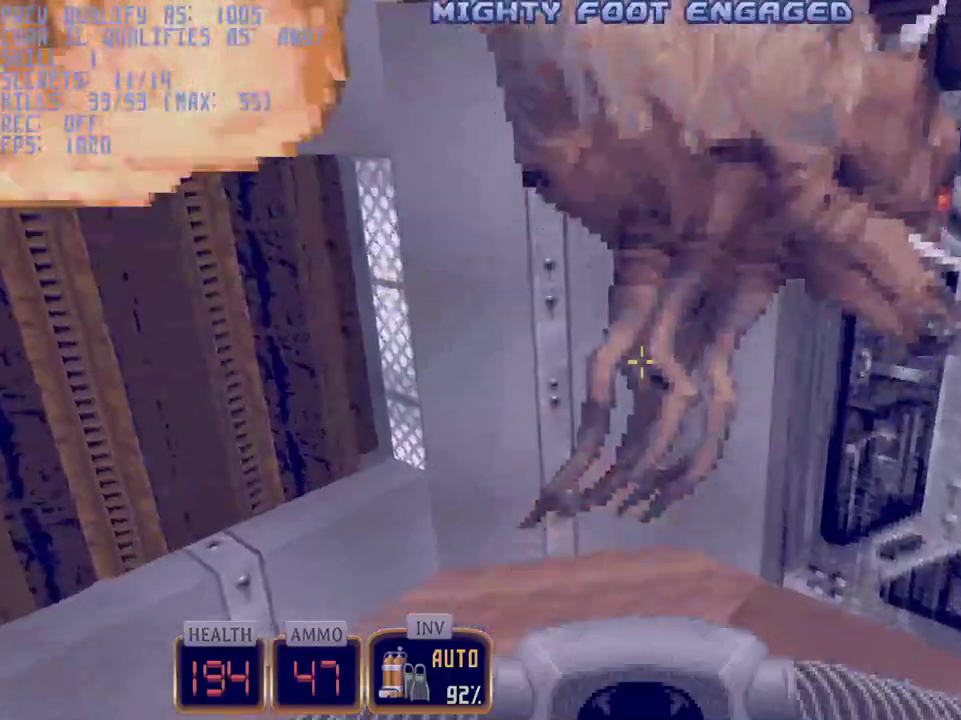
{"keys": ["q"], "mouse": ["left"], "events": [[183, "w", "down"], [333, "w", "up"]]}
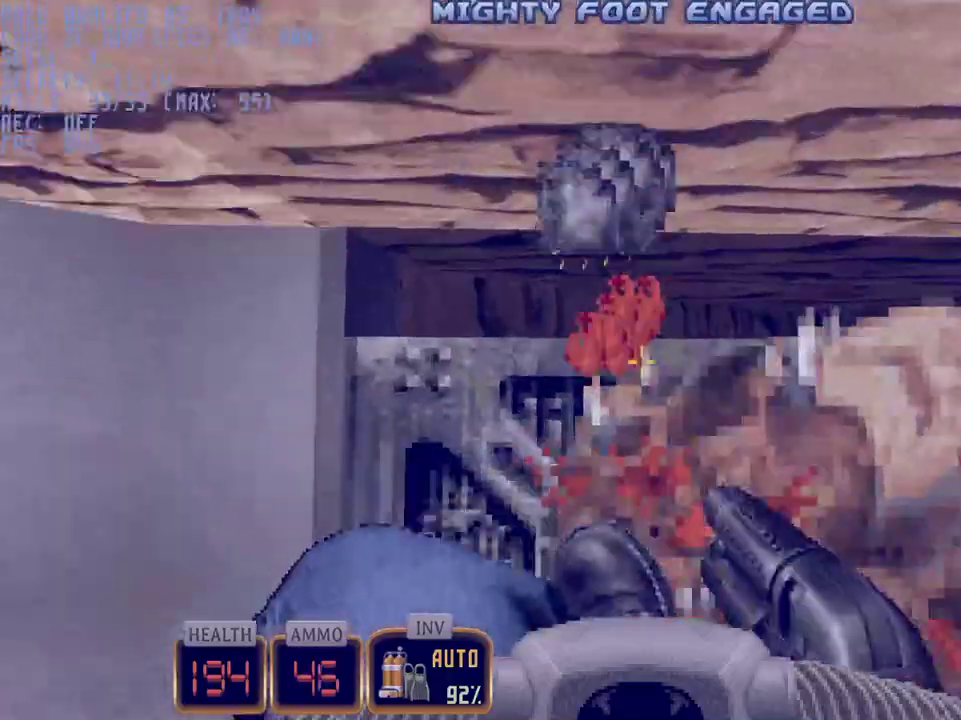
{"keys": ["q"], "mouse": ["left"], "events": []}
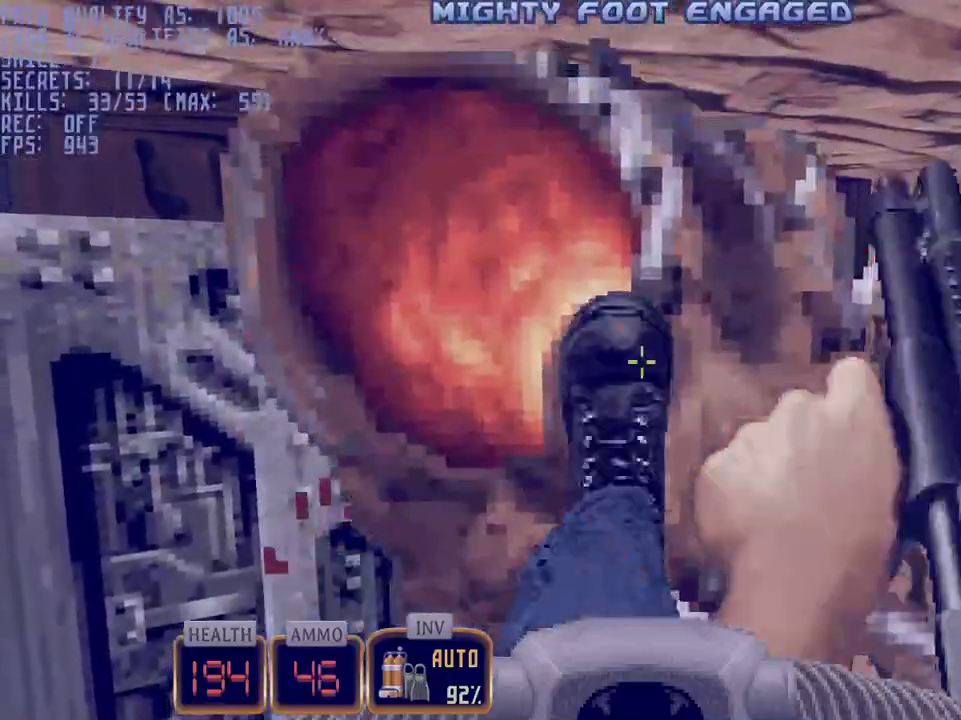
{"keys": ["q"], "mouse": ["left"], "events": []}
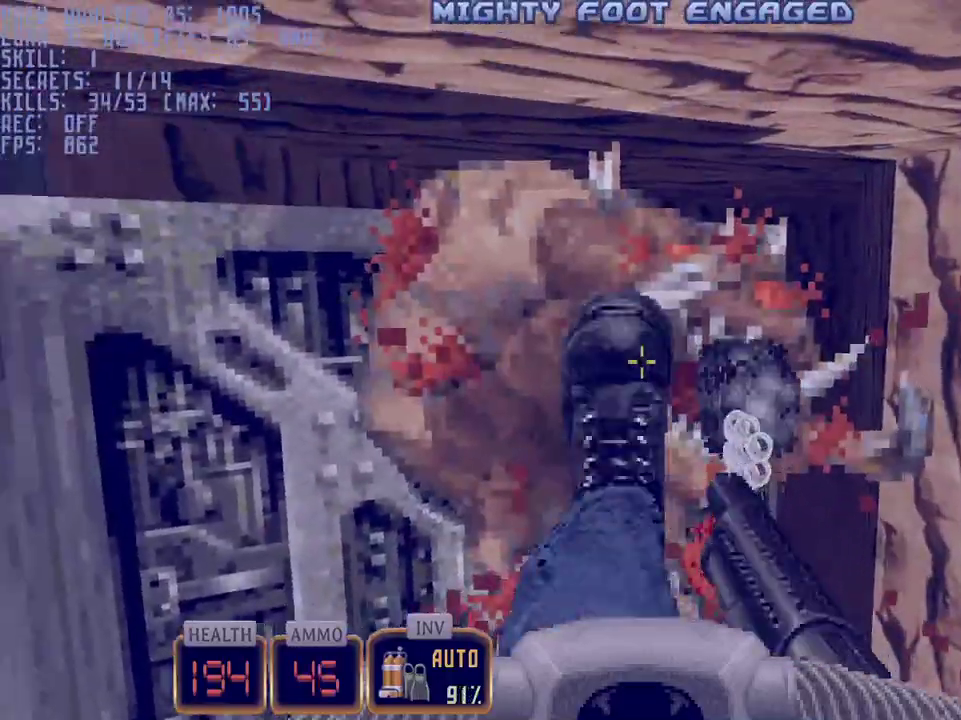
{"keys": ["ctrl", "w"], "mouse": [], "events": [[50, "mouse_left", "up"], [100, "q", "up"], [100, "w", "down"], [283, "ctrl", "down"]]}
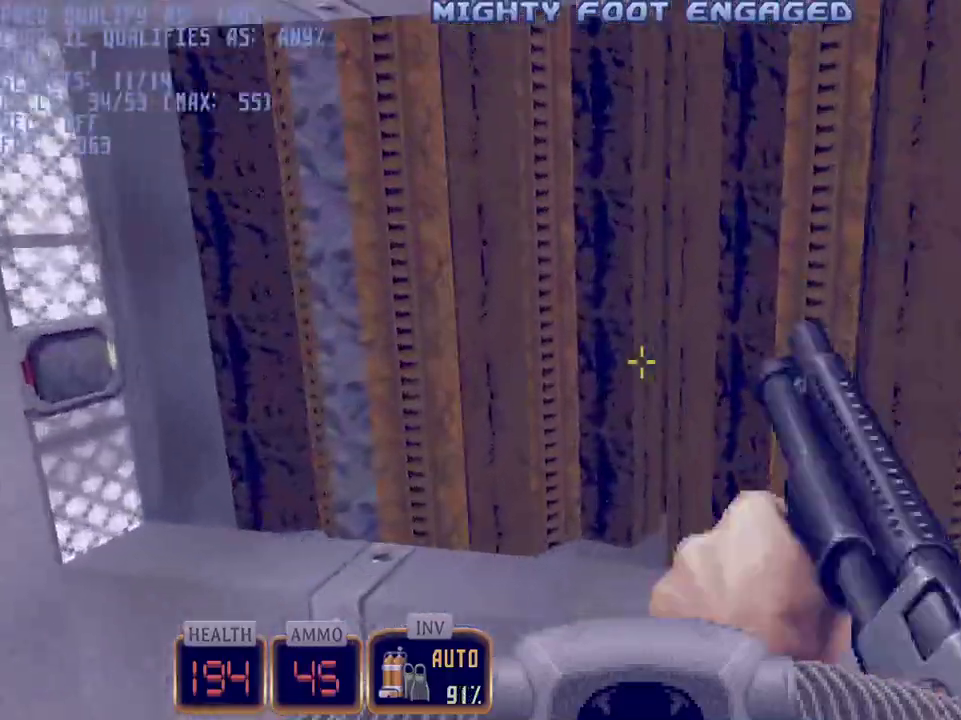
{"keys": ["w"], "mouse": [], "events": [[67, "ctrl", "up"]]}
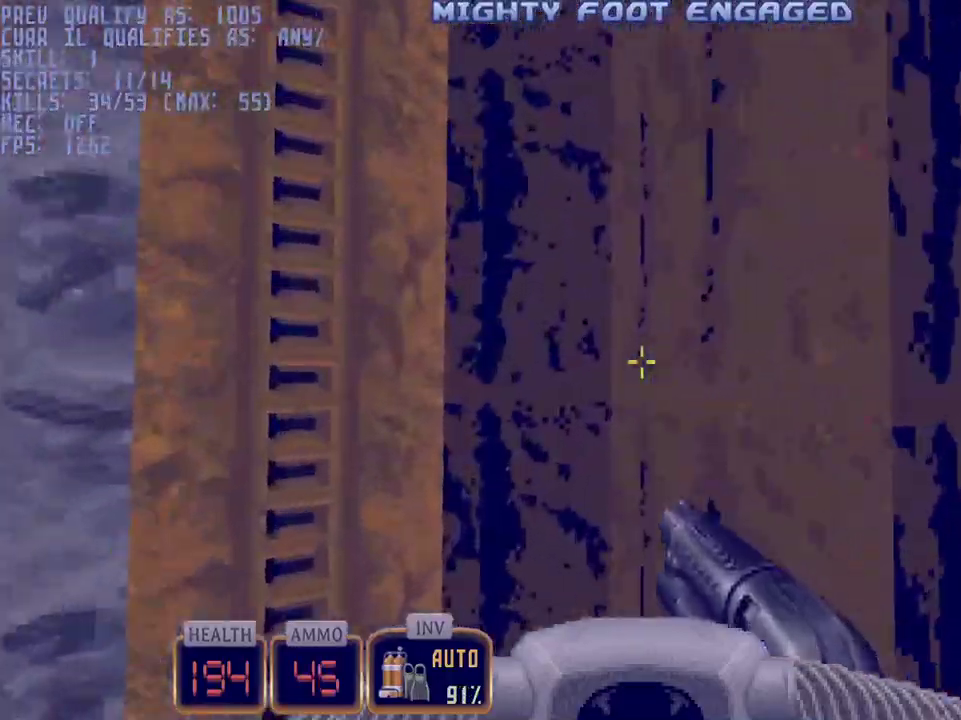
{"keys": ["w"], "mouse": [], "events": [[83, "w", "up"], [317, "w", "down"]]}
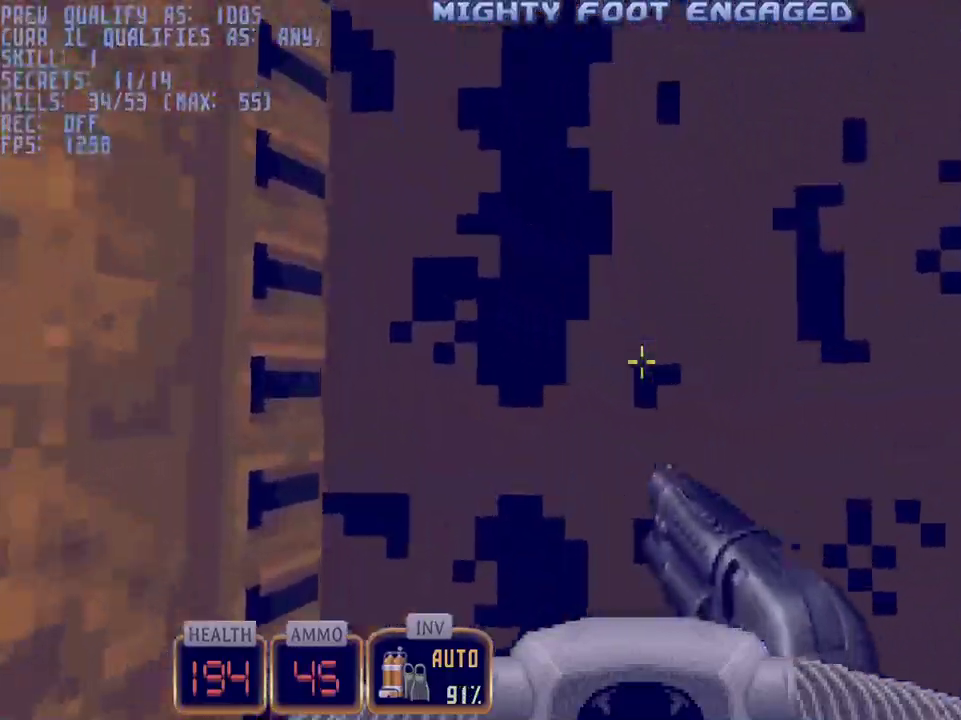
{"keys": ["w"], "mouse": [], "events": []}
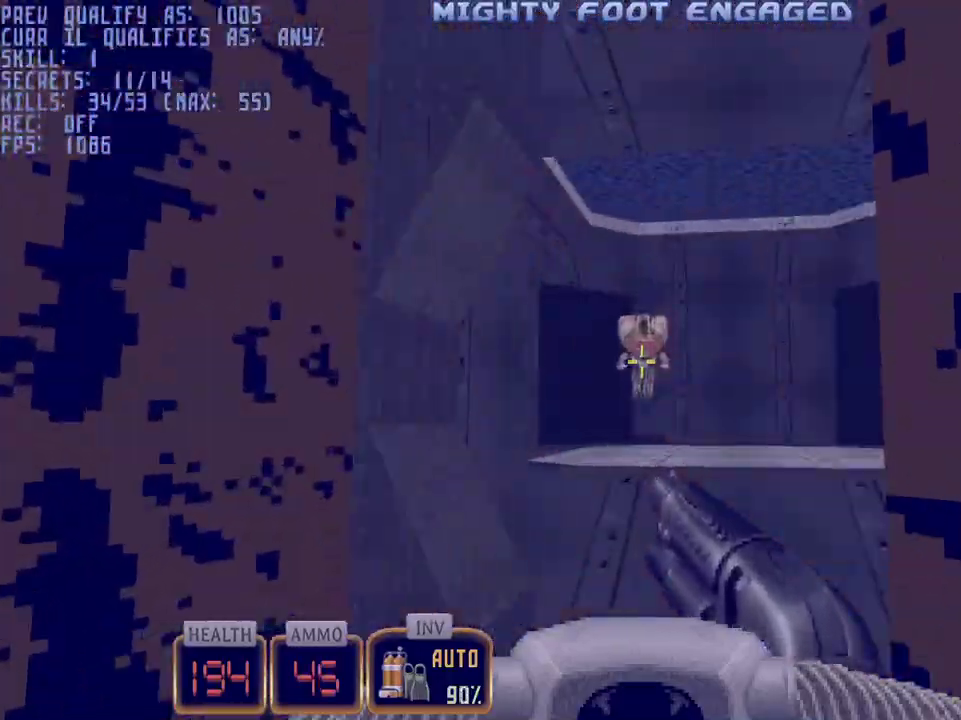
{"keys": ["space", "w"], "mouse": ["left"], "events": [[100, "mouse_left", "down"], [433, "space", "down"]]}
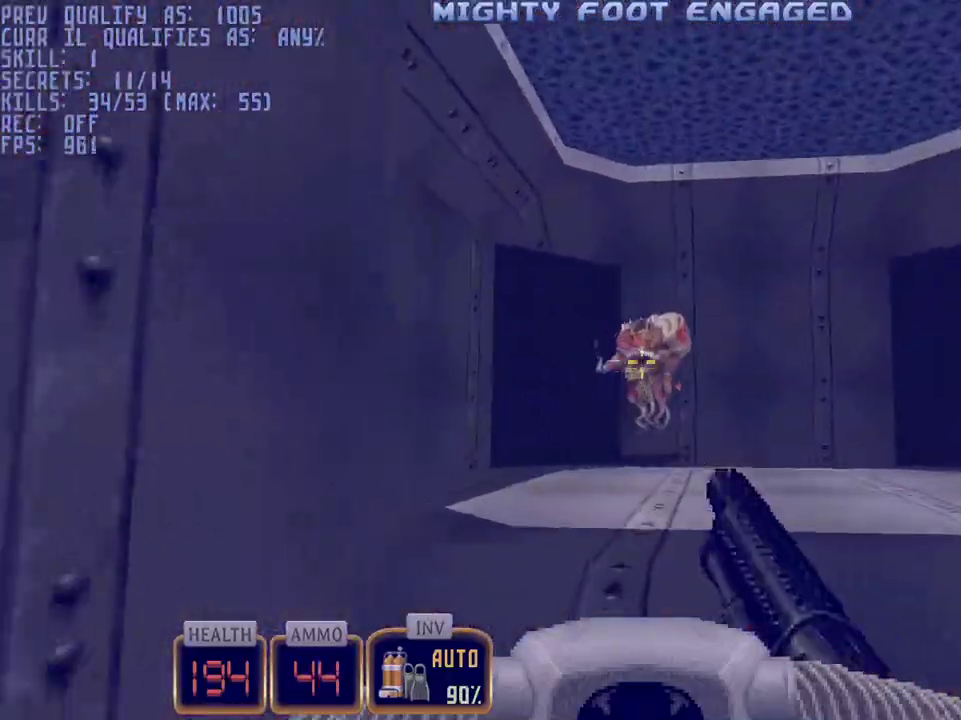
{"keys": ["w"], "mouse": ["left"], "events": [[33, "space", "up"]]}
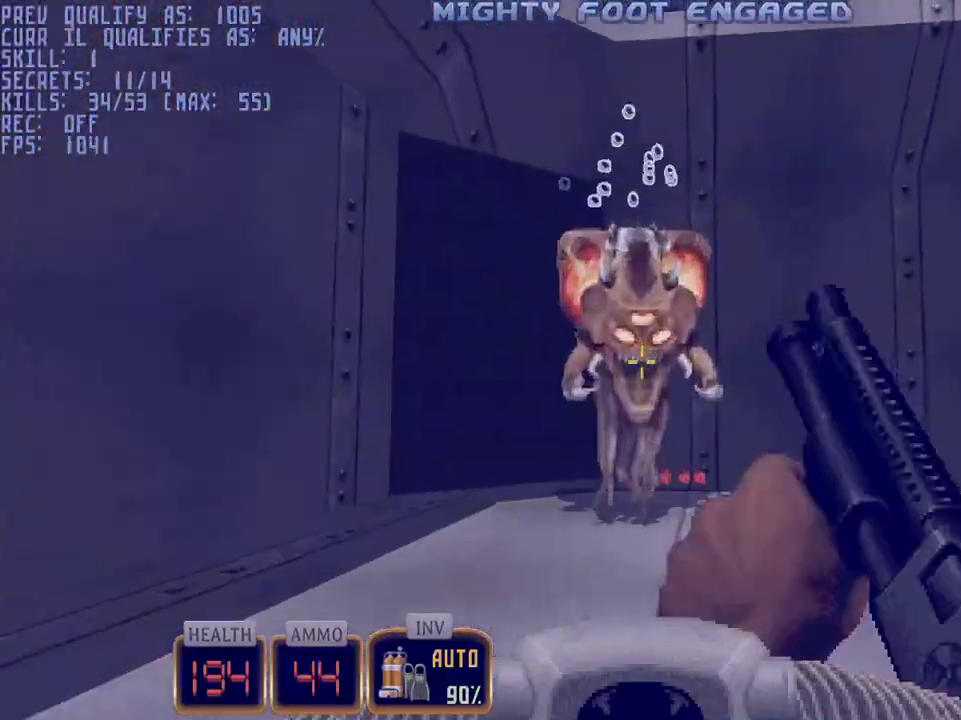
{"keys": ["q"], "mouse": ["left"], "events": [[133, "q", "down"], [417, "w", "up"]]}
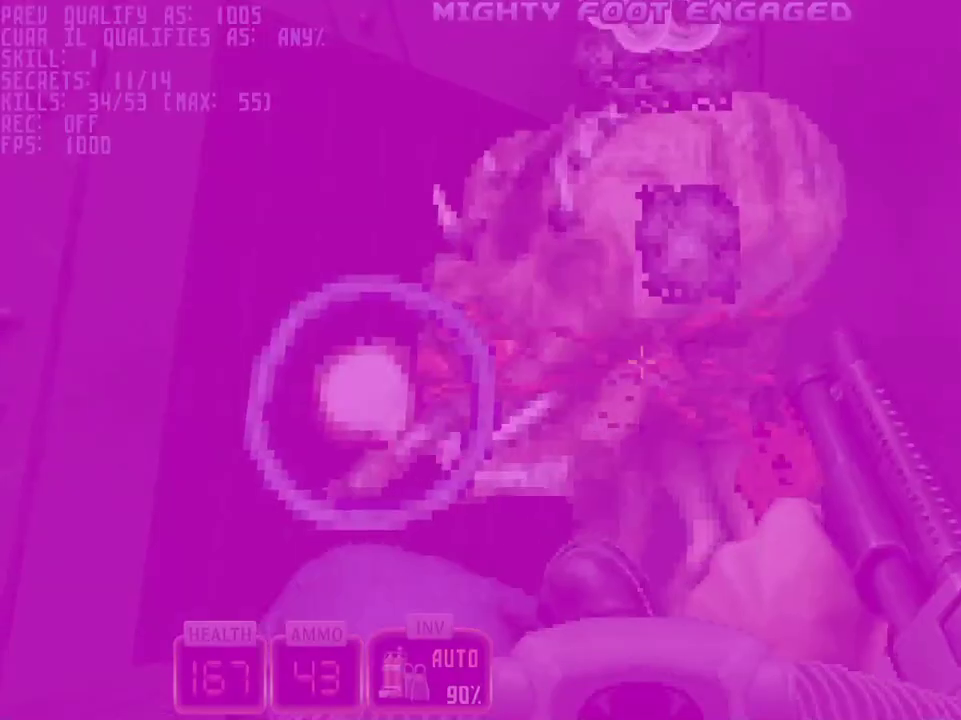
{"keys": ["q"], "mouse": ["left"], "events": []}
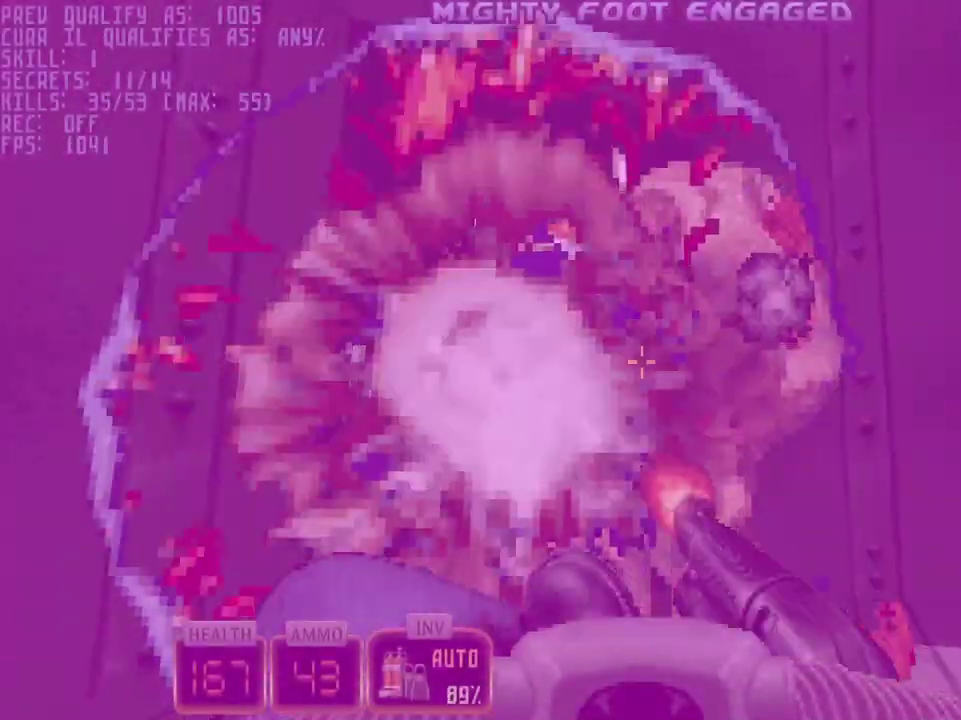
{"keys": ["space", "w"], "mouse": [], "events": [[217, "mouse_left", "up"], [217, "q", "up"], [217, "space", "down"], [317, "w", "down"]]}
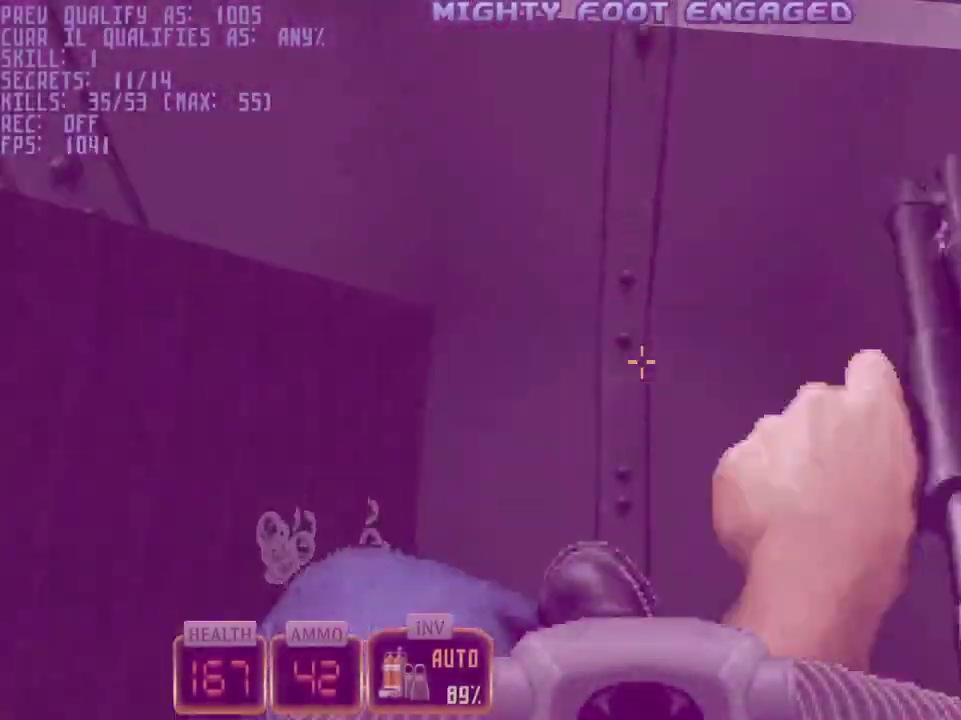
{"keys": ["space", "w"], "mouse": [], "events": [[183, "w", "up"], [417, "w", "down"]]}
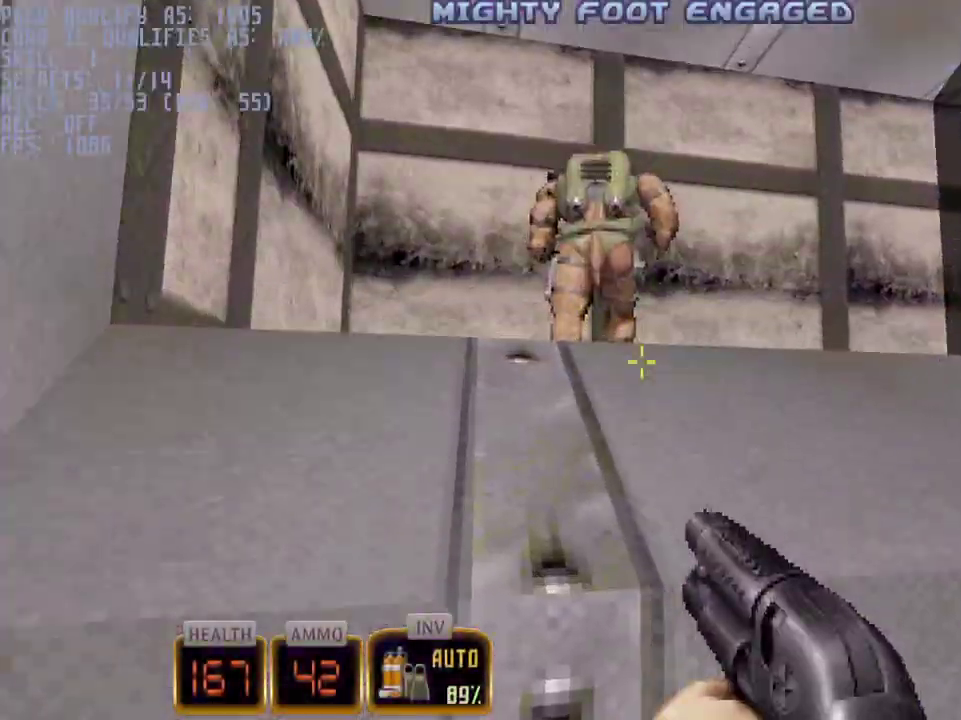
{"keys": ["w"], "mouse": [], "events": [[100, "mouse_left", "down"], [100, "space", "up"], [150, "w", "up"], [383, "w", "down"], [483, "mouse_left", "up"]]}
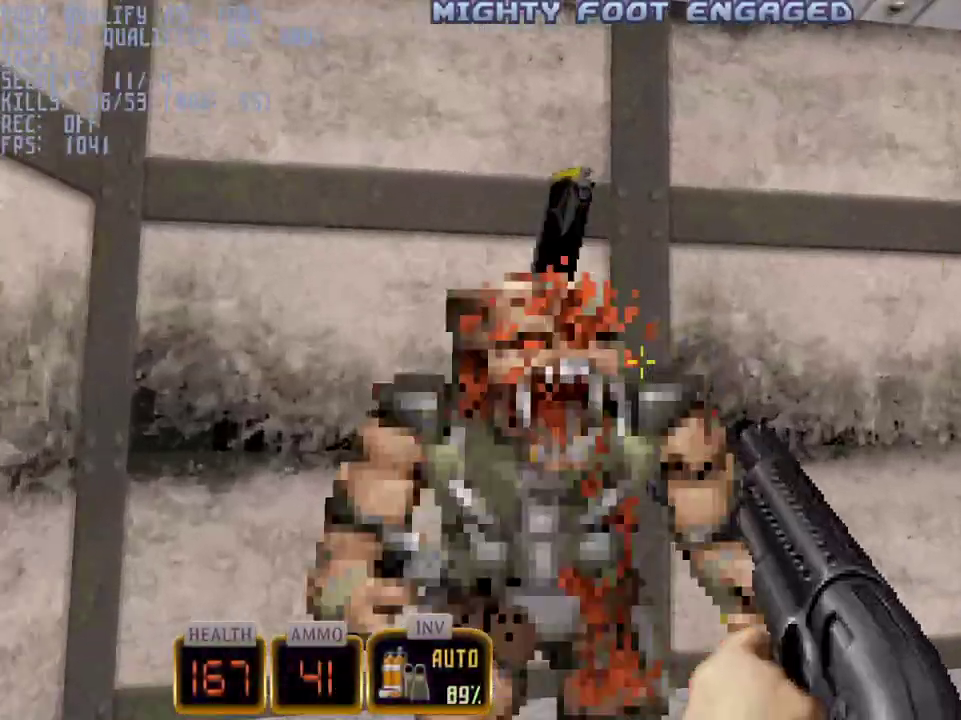
{"keys": [], "mouse": [], "events": [[83, "2", "down"], [117, "w", "up"], [167, "2", "up"]]}
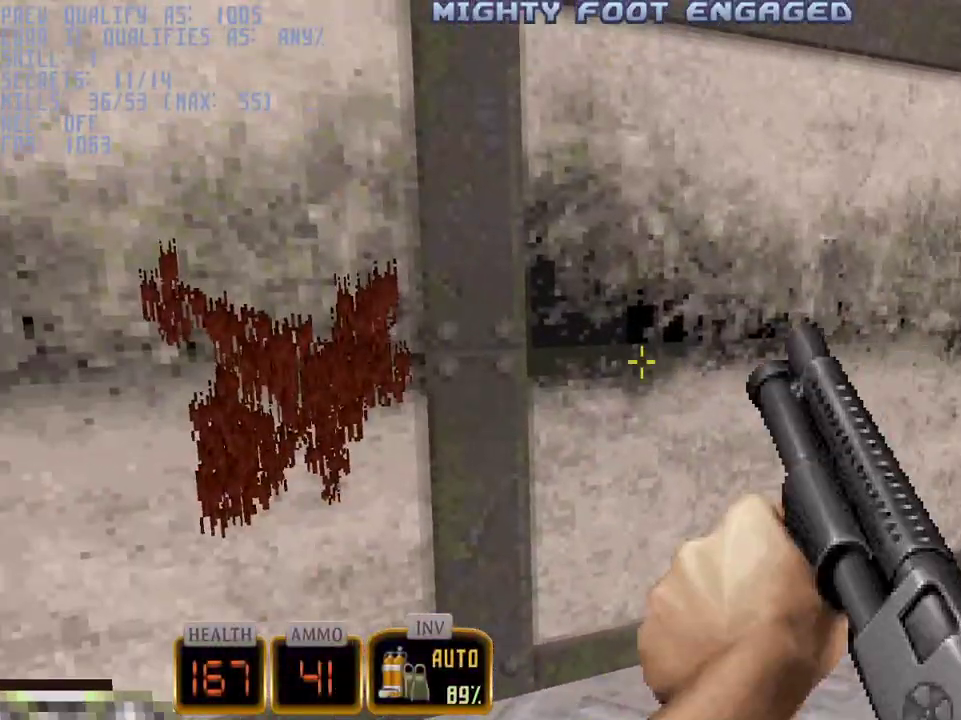
{"keys": ["a", "w"], "mouse": [], "events": [[233, "w", "down"], [367, "a", "down"]]}
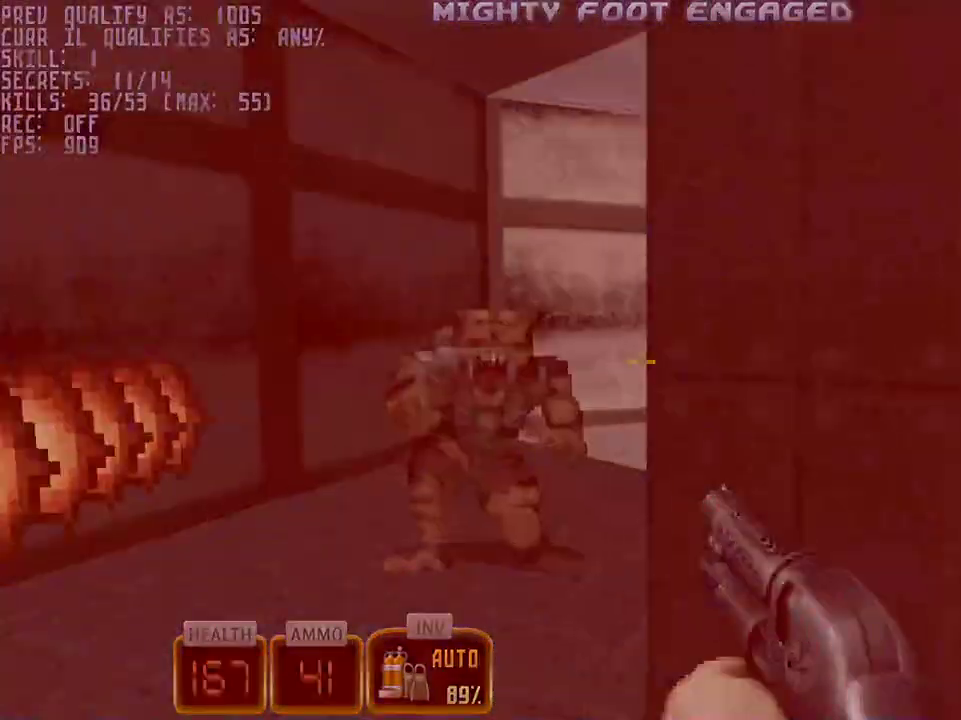
{"keys": ["q", "w"], "mouse": [], "events": [[17, "a", "up"], [67, "mouse_left", "down"], [67, "w", "up"], [200, "mouse_left", "up"], [250, "q", "down"], [483, "w", "down"]]}
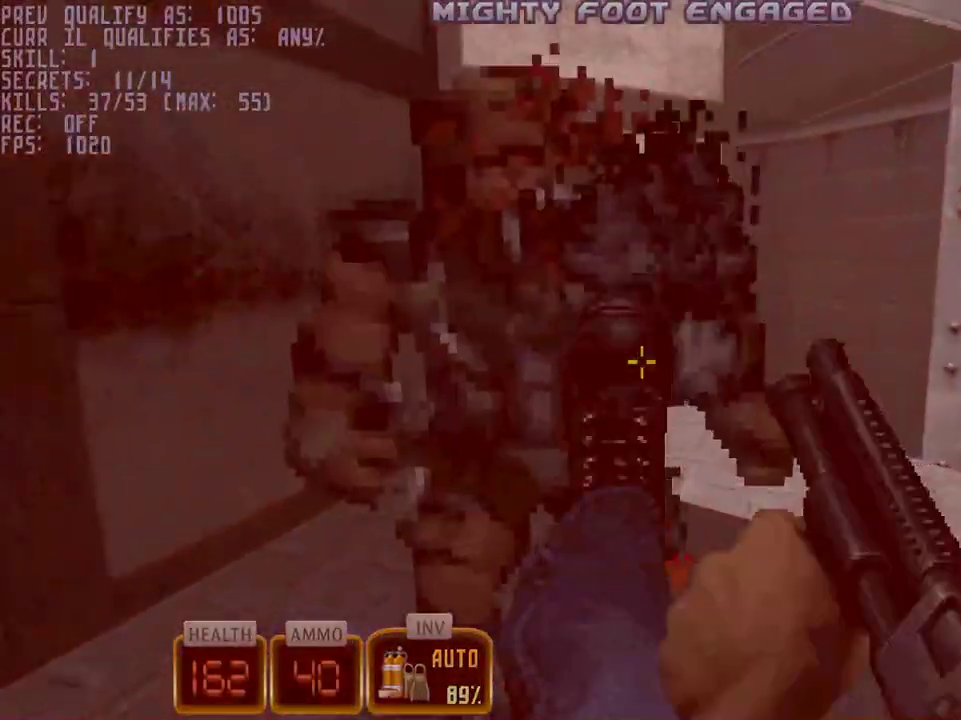
{"keys": ["5", "w"], "mouse": [], "events": [[33, "q", "up"], [267, "5", "down"], [350, "5", "up"], [450, "5", "down"]]}
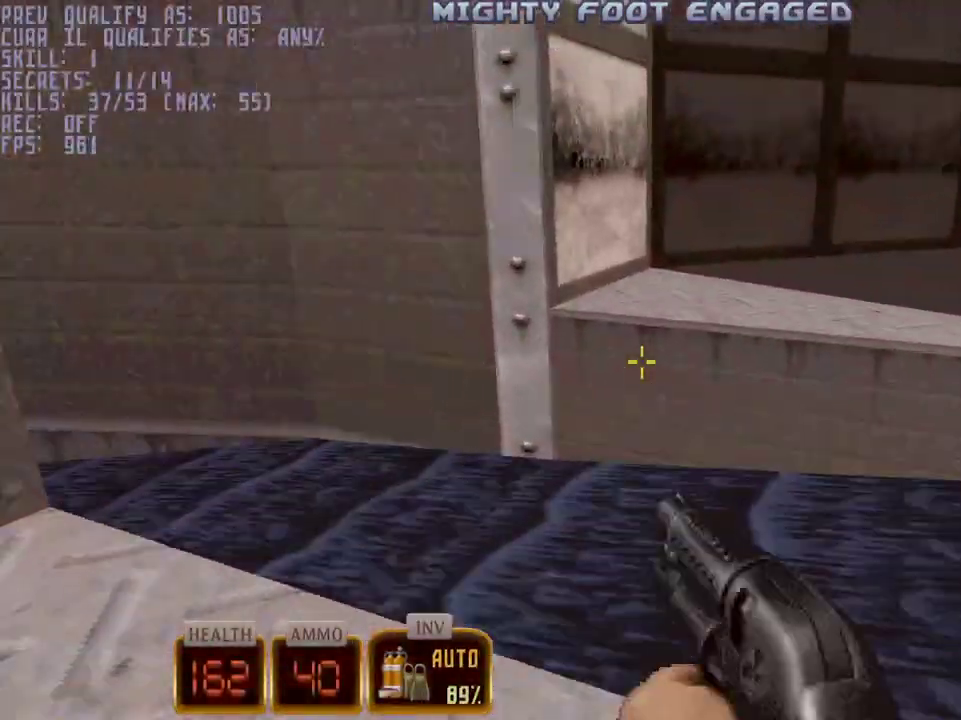
{"keys": ["d", "w"], "mouse": [], "events": [[50, "5", "up"], [133, "5", "down"], [233, "5", "up"], [233, "a", "down"], [367, "a", "up"], [367, "d", "down"]]}
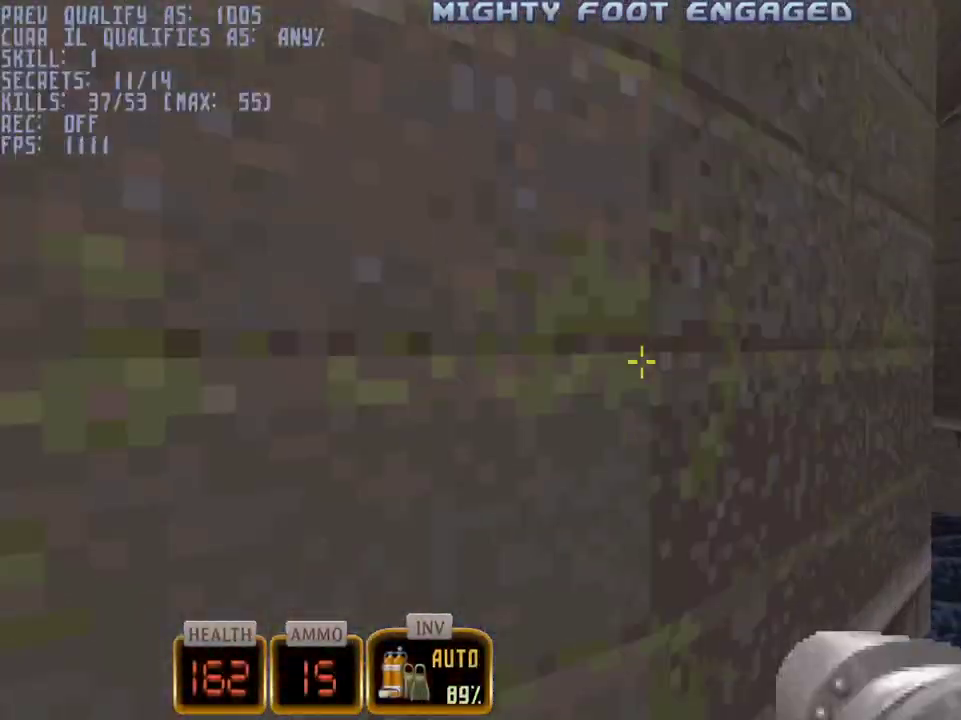
{"keys": ["w"], "mouse": [], "events": [[67, "mouse_wheel", "down"], [150, "mouse_wheel", "up"], [383, "d", "up"]]}
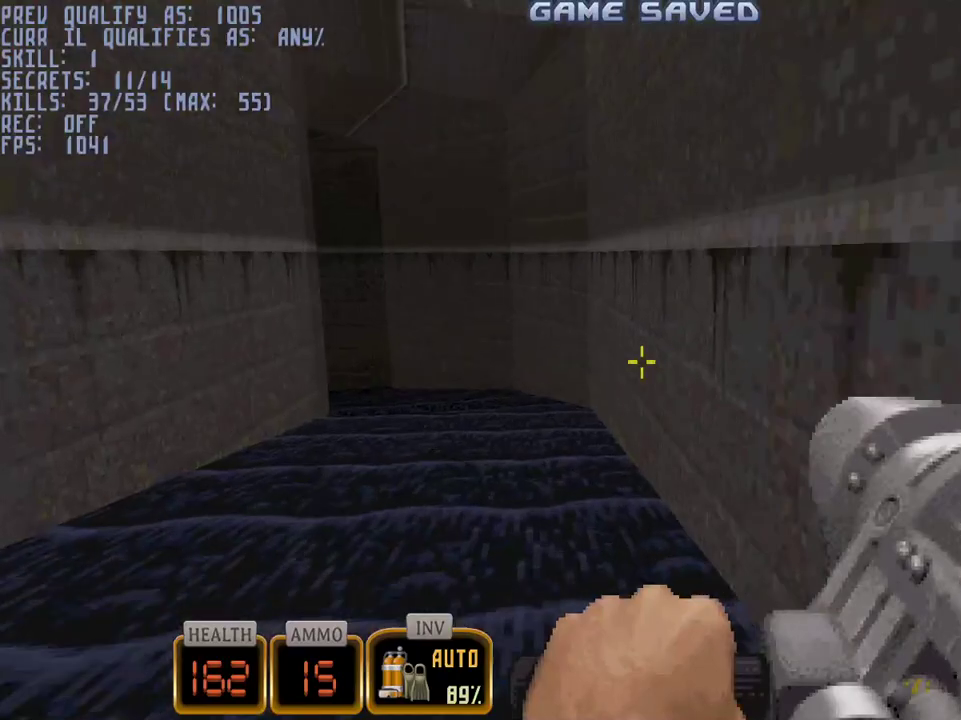
{"keys": [], "mouse": [], "events": [[33, "a", "down"], [167, "a", "up"], [500, "w", "up"]]}
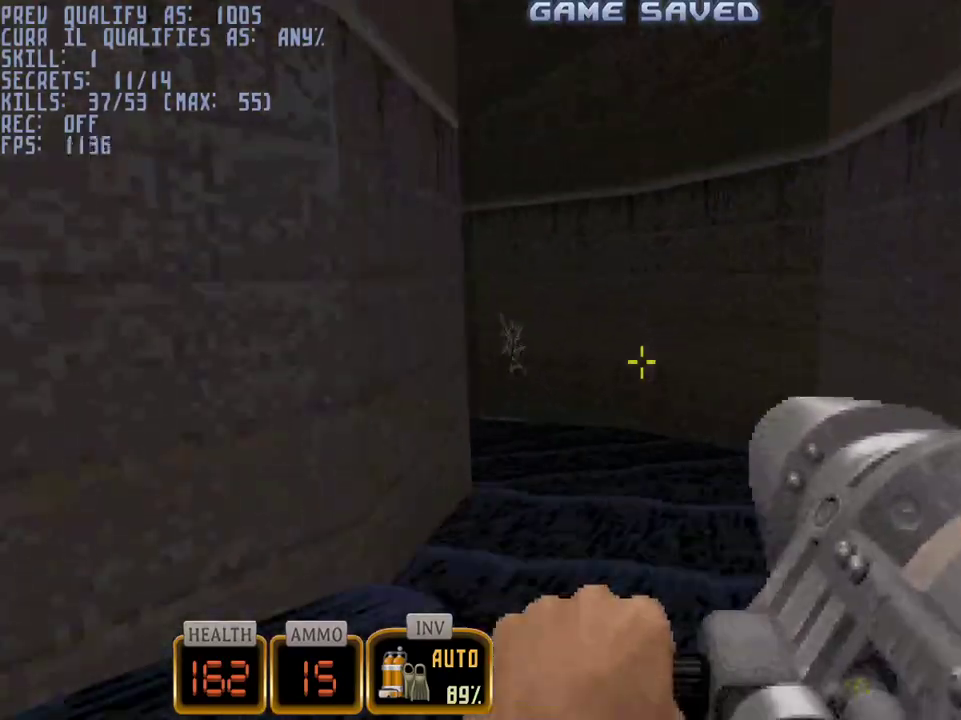
{"keys": ["d"], "mouse": [], "events": [[100, "a", "down"], [133, "mouse_left", "down"], [183, "s", "down"], [233, "a", "up"], [283, "d", "down"], [283, "mouse_left", "up"], [417, "s", "up"]]}
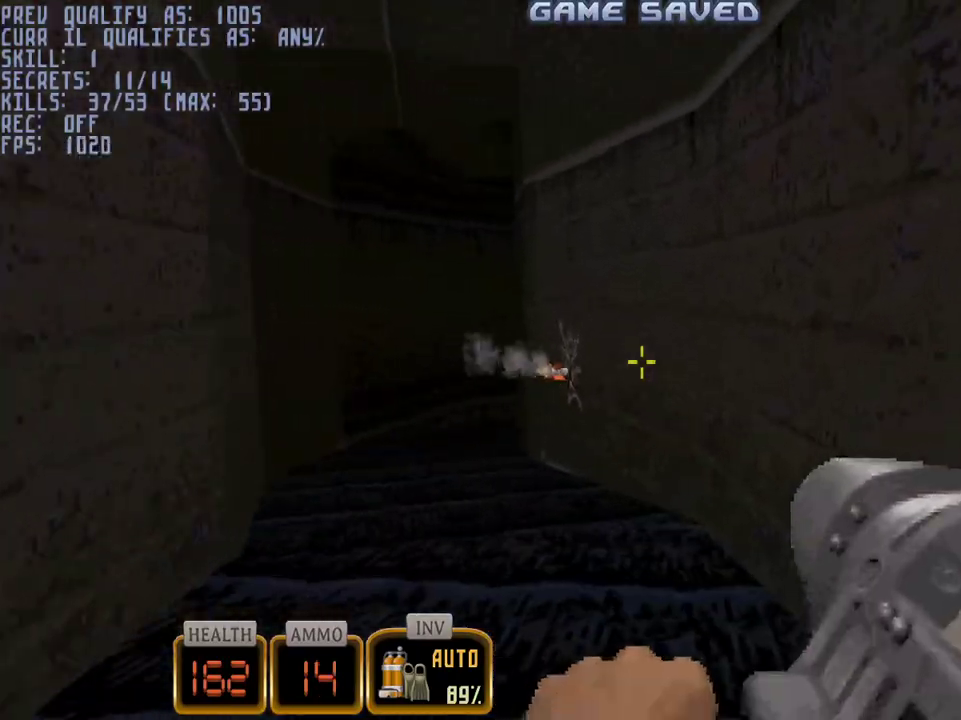
{"keys": ["w"], "mouse": [], "events": [[17, "d", "up"], [17, "w", "down"]]}
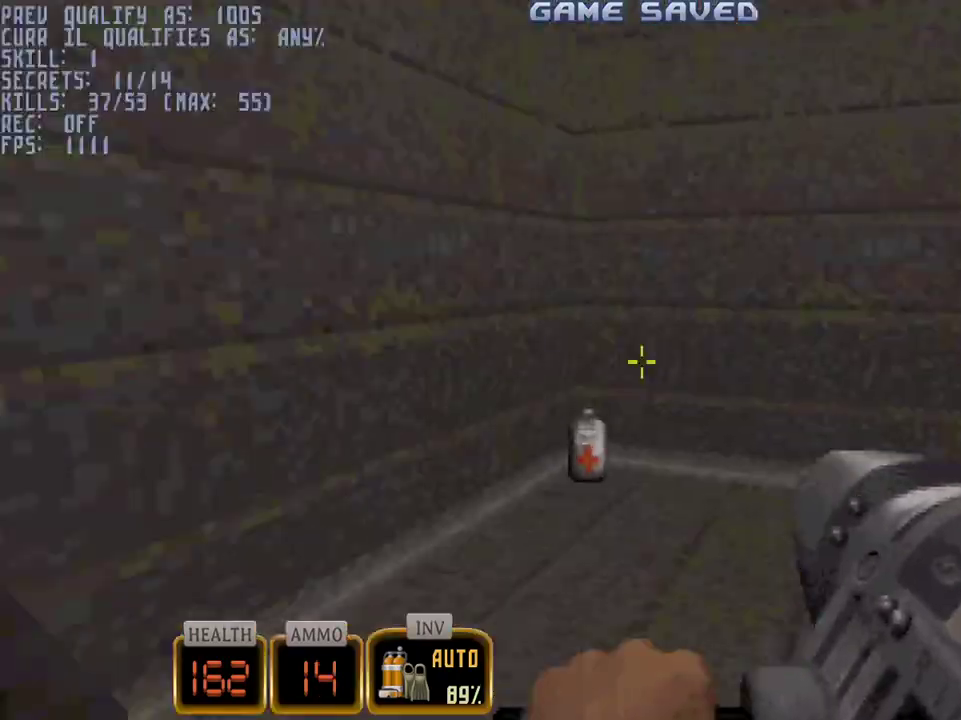
{"keys": ["w"], "mouse": [], "events": [[67, "3", "down"], [167, "3", "up"], [267, "a", "down"], [400, "a", "up"]]}
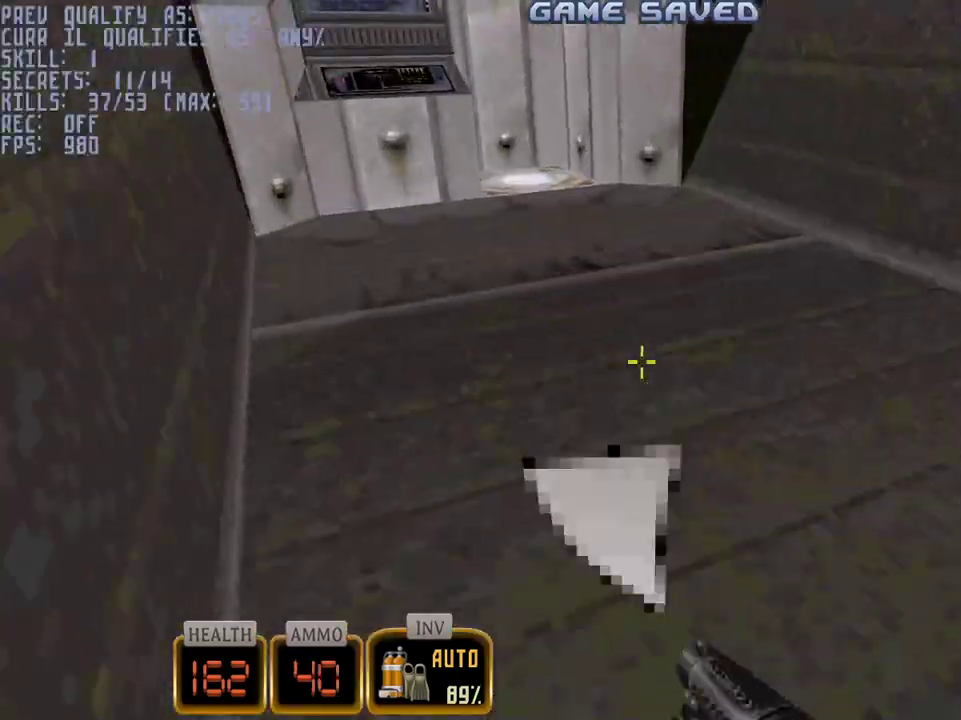
{"keys": ["2", "w"], "mouse": [], "events": [[133, "2", "down"], [233, "2", "up"], [417, "2", "down"]]}
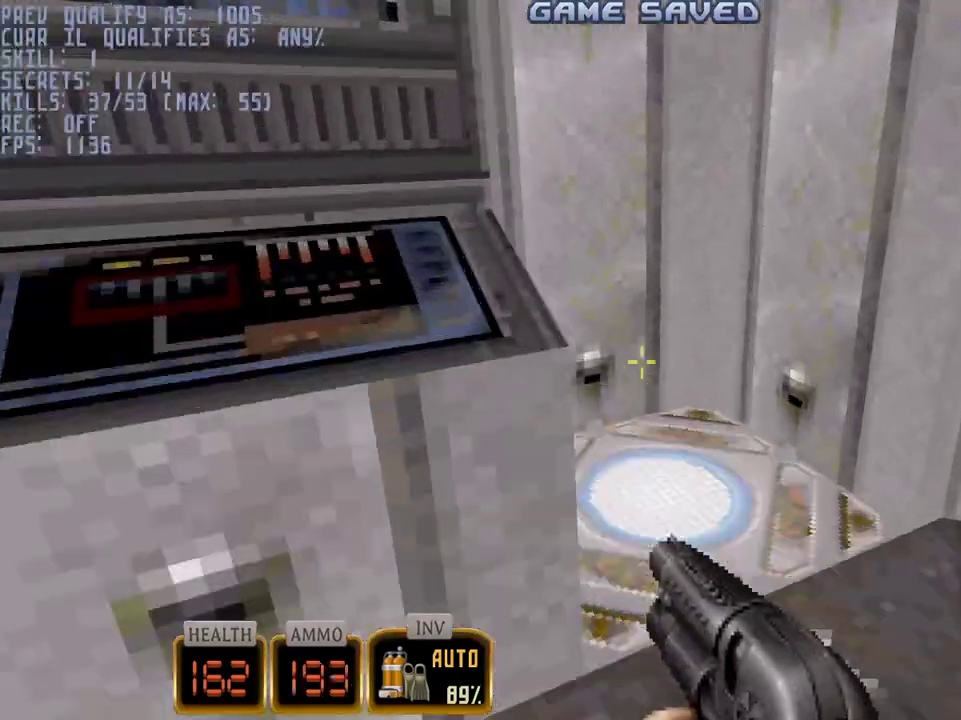
{"keys": [], "mouse": [], "events": [[17, "2", "up"], [433, "w", "up"]]}
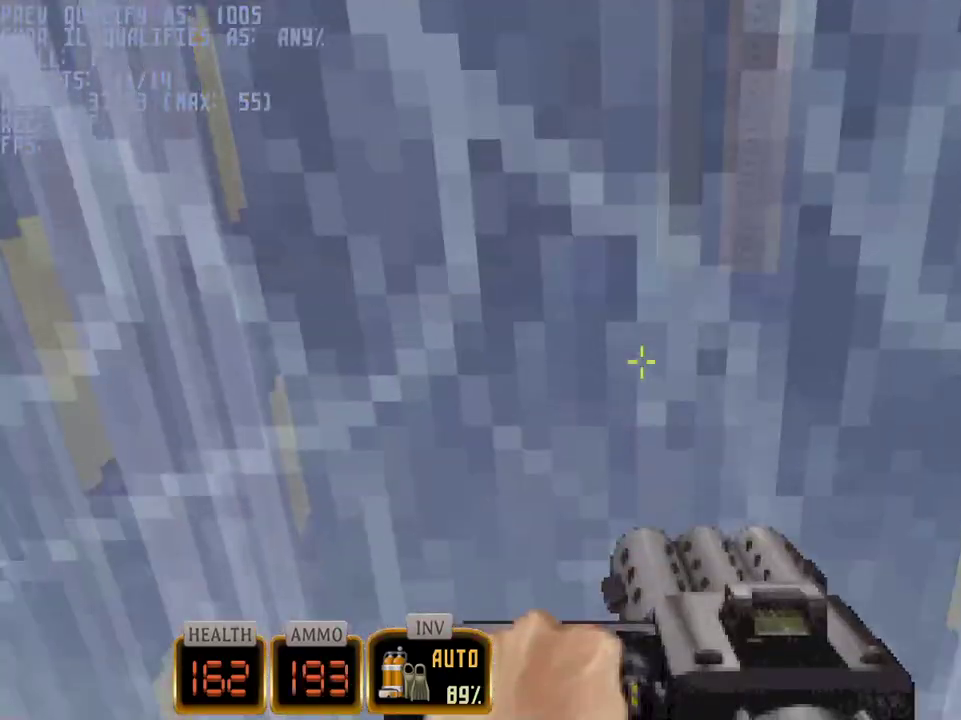
{"keys": ["d", "w"], "mouse": ["left"], "events": [[117, "w", "down"], [167, "a", "down"], [267, "mouse_left", "down"], [350, "a", "up"], [500, "d", "down"]]}